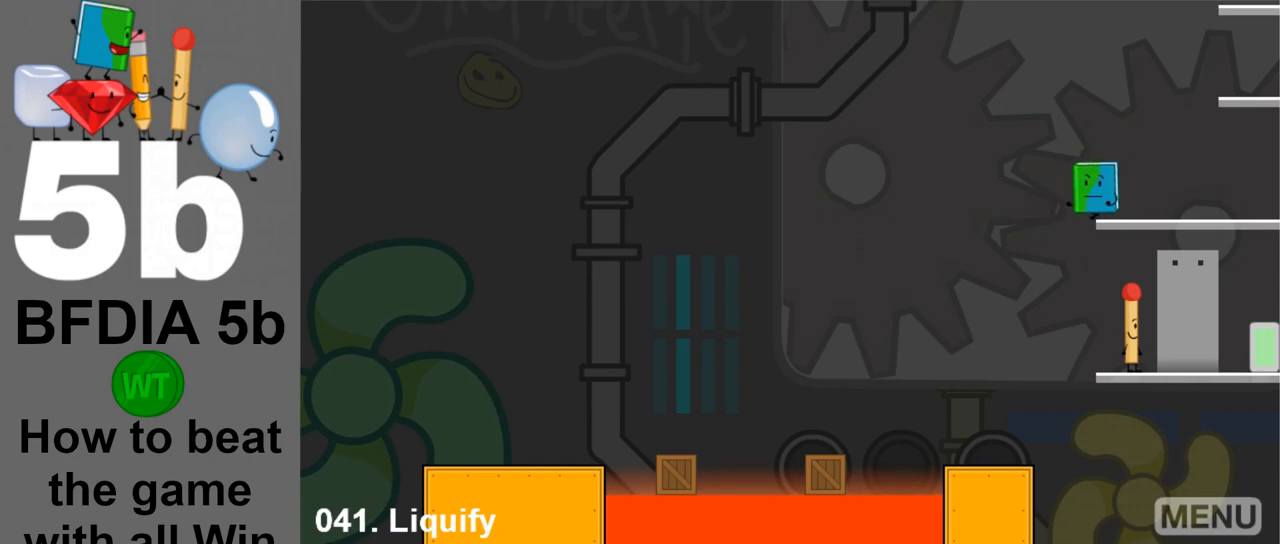
Gameplay with keyboard and mouse; each line is a JSON object with the keys and mouse buttons held at the frame after it. "events" lists presses ("down") and releases ("up") of "down", "left", "r", "return", "right", "space", "up", "z" and "mouse_left" between this image and that frame as [ms after this image, input, new state], when the widget could be followed in between. "mouse_left" = the "left" button of the "mouse" list. No other keys are recorded. Mouse movement is not recorded.
{"keys": [], "mouse": [], "events": [[133, "left", "up"], [133, "right", "down"], [367, "right", "up"]]}
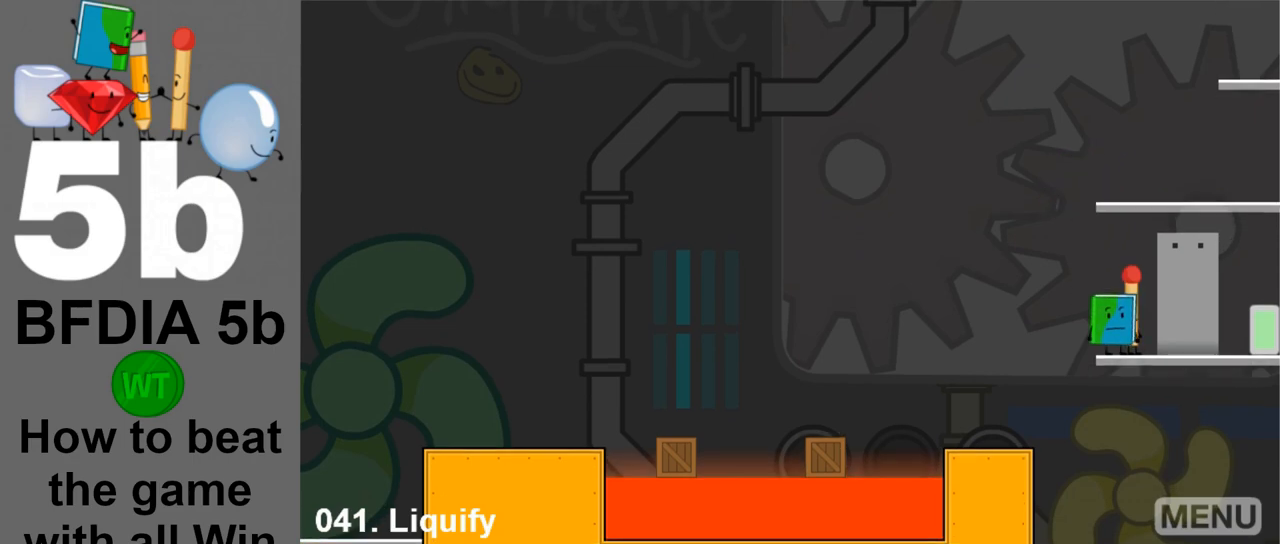
{"keys": [], "mouse": [], "events": [[383, "z", "down"], [467, "z", "up"]]}
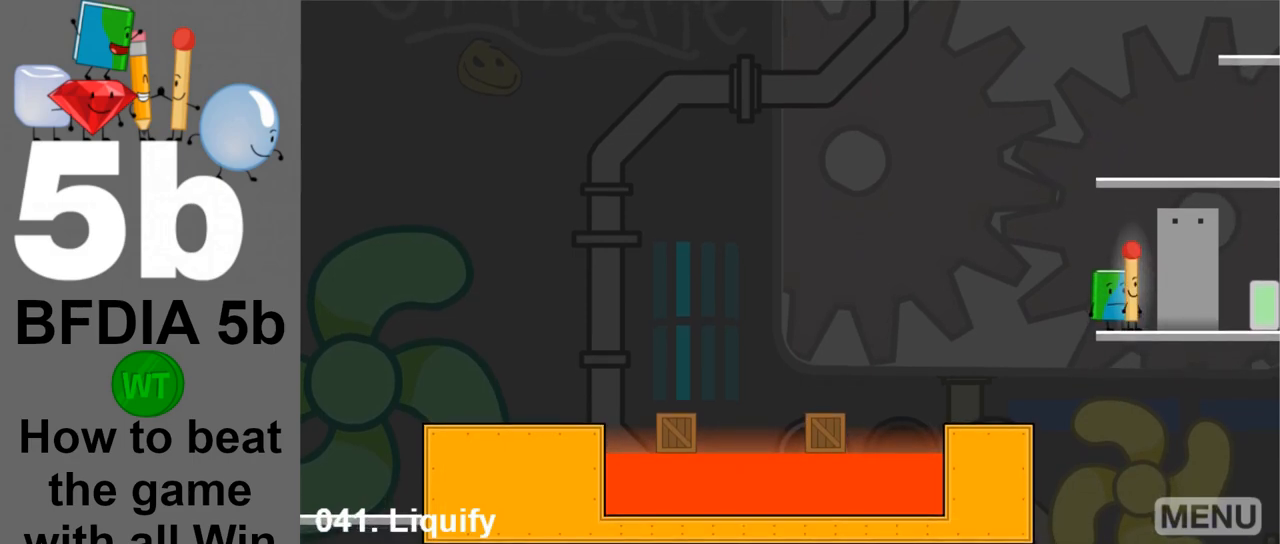
{"keys": [], "mouse": [], "events": [[300, "left", "down"], [400, "left", "up"]]}
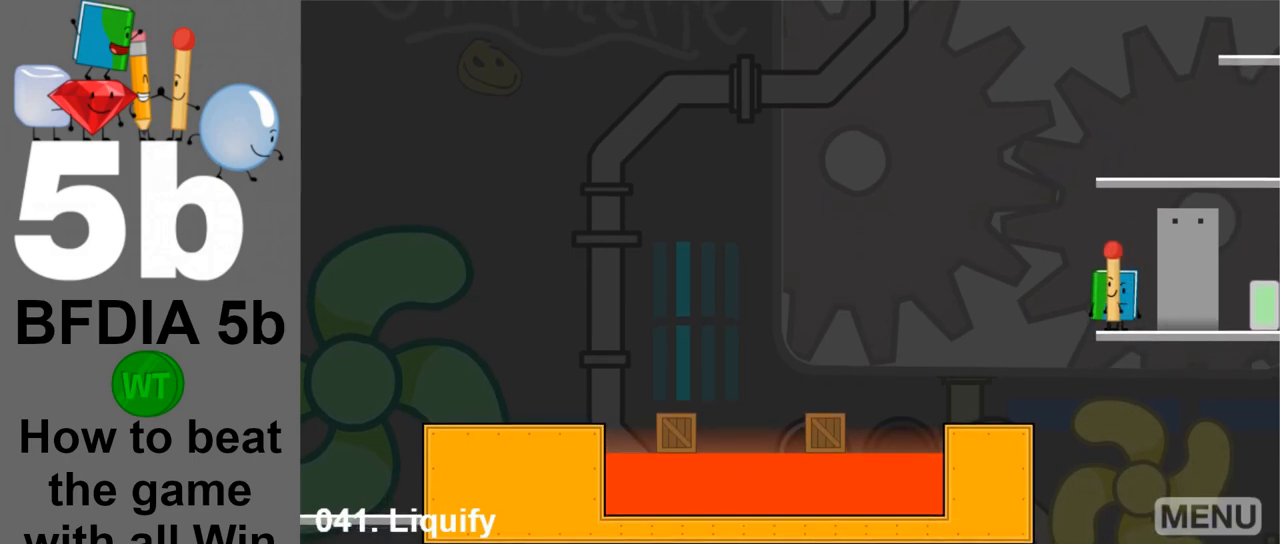
{"keys": [], "mouse": [], "events": []}
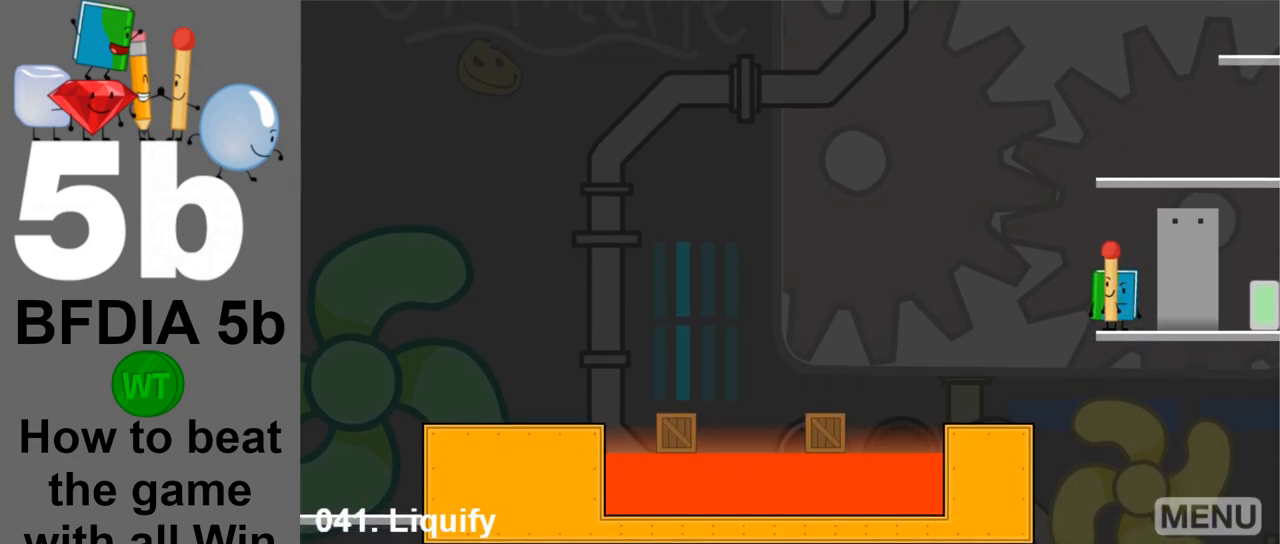
{"keys": ["right"], "mouse": [], "events": [[333, "right", "down"]]}
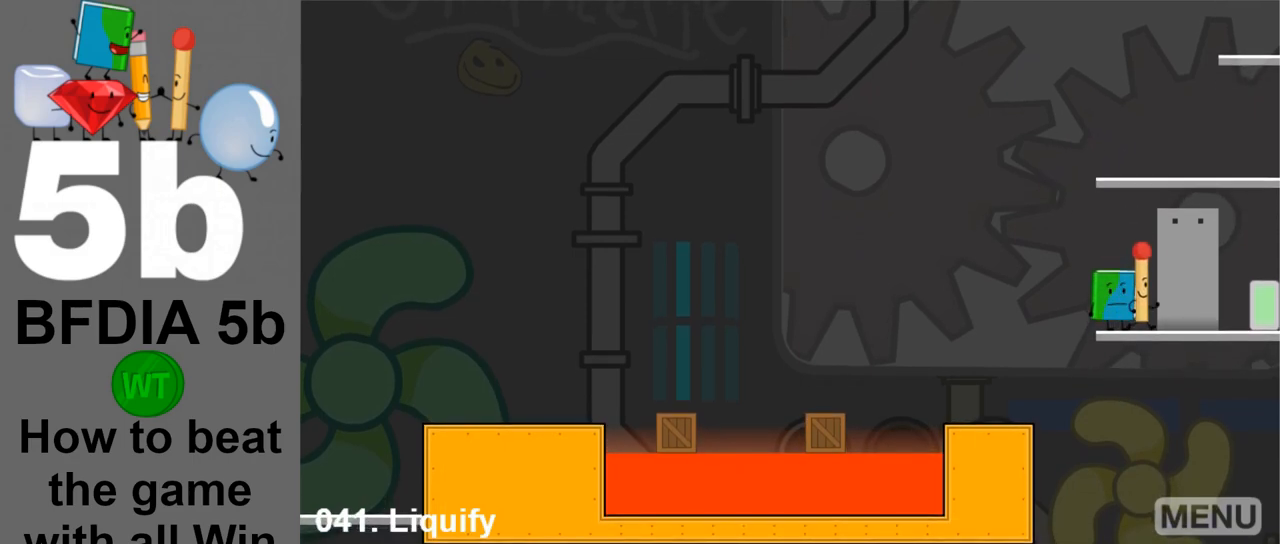
{"keys": ["up"], "mouse": [], "events": [[483, "right", "up"], [483, "up", "down"]]}
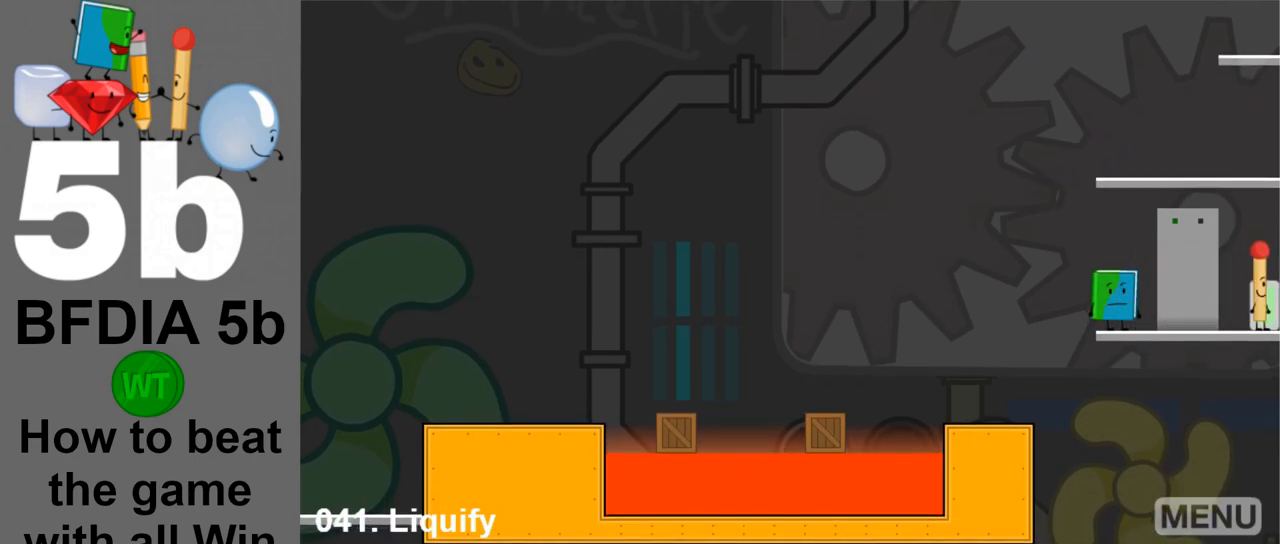
{"keys": ["left"], "mouse": [], "events": [[133, "left", "down"], [133, "up", "up"]]}
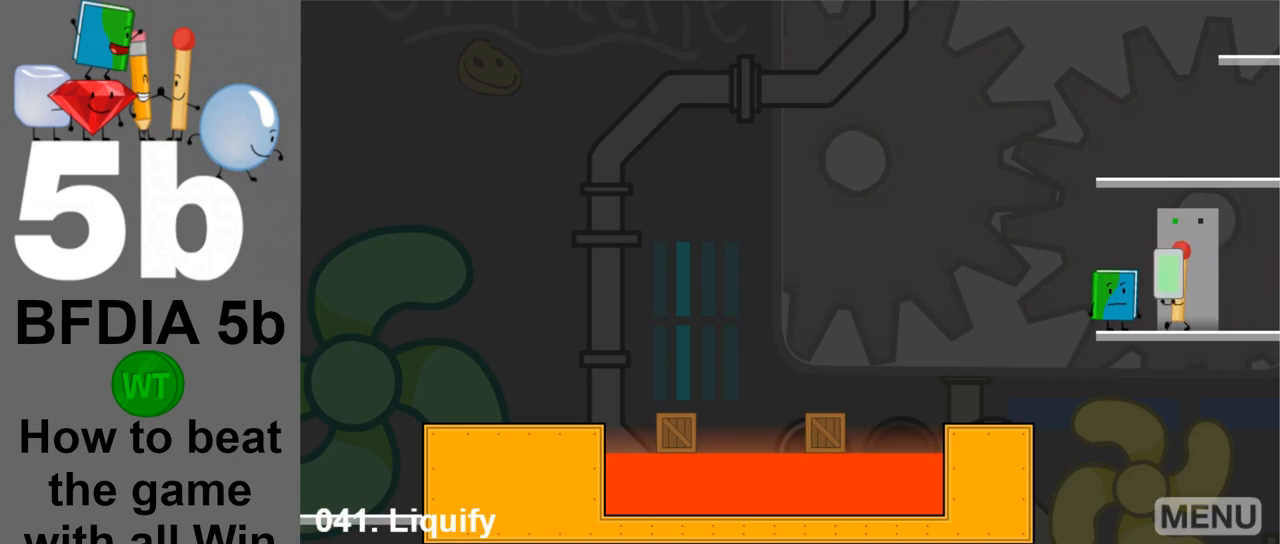
{"keys": ["left"], "mouse": [], "events": [[100, "left", "up"], [150, "left", "down"], [183, "left", "up"], [417, "left", "down"]]}
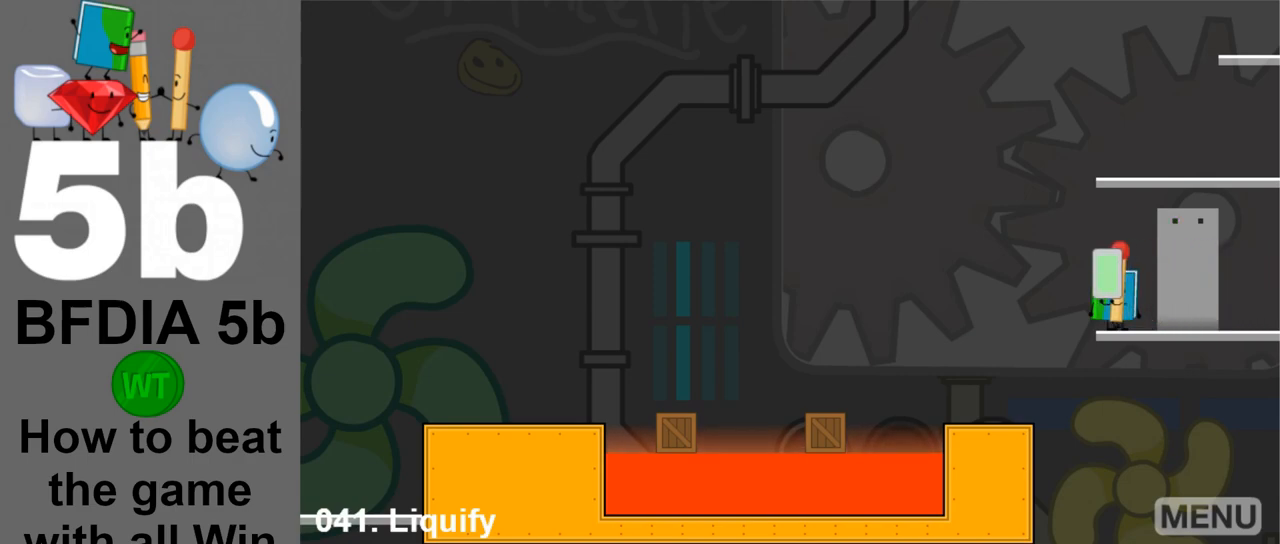
{"keys": [], "mouse": [], "events": [[17, "left", "up"]]}
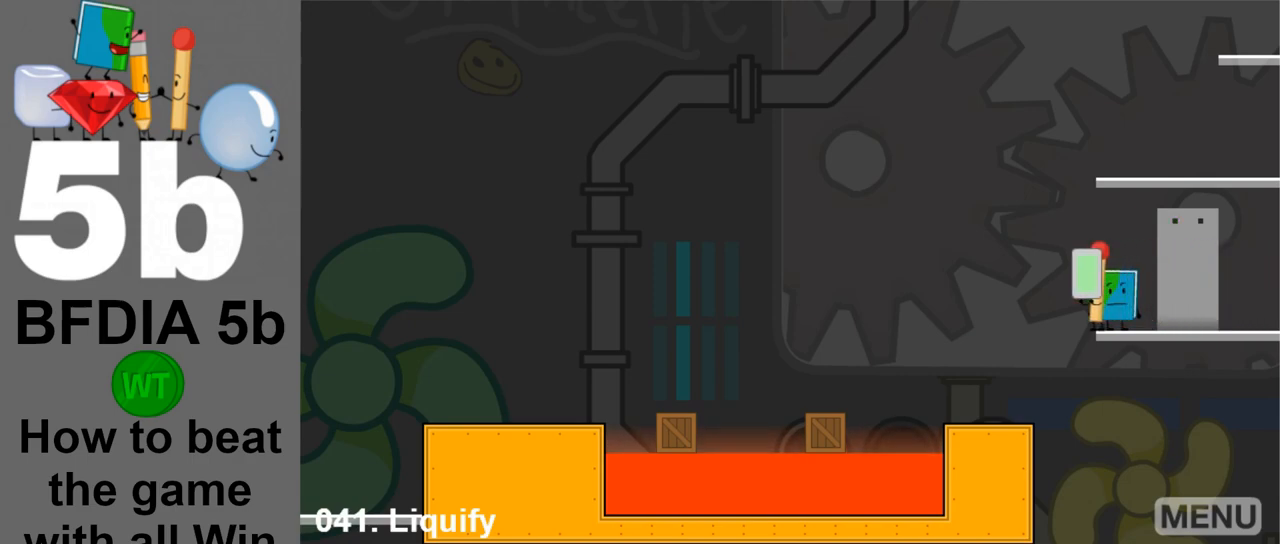
{"keys": ["right"], "mouse": [], "events": [[317, "down", "down"], [367, "down", "up"], [500, "right", "down"]]}
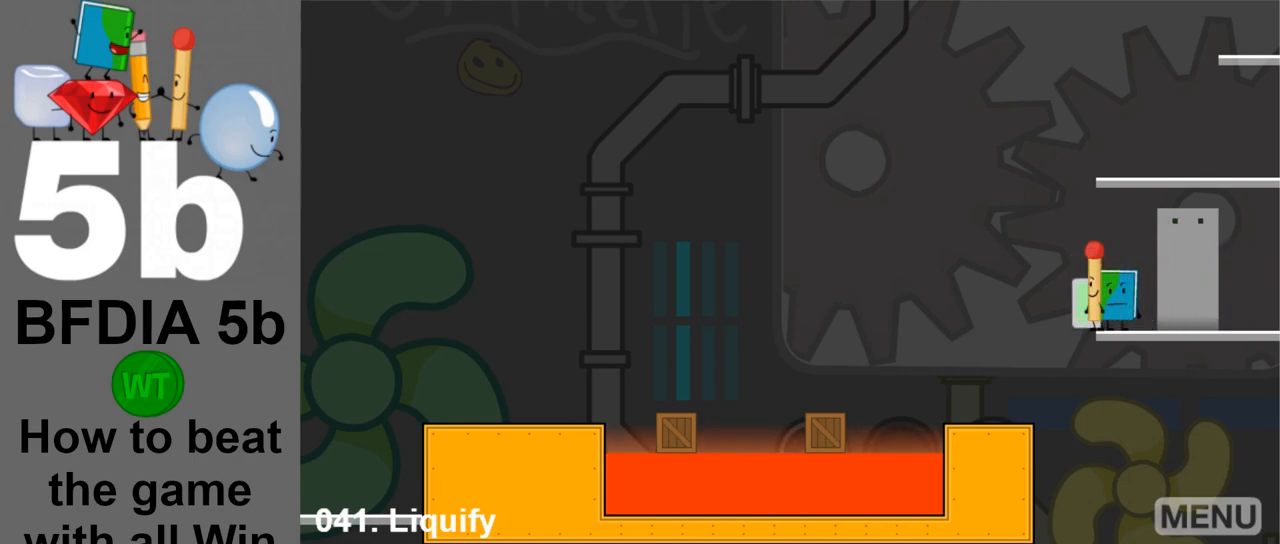
{"keys": ["right"], "mouse": [], "events": []}
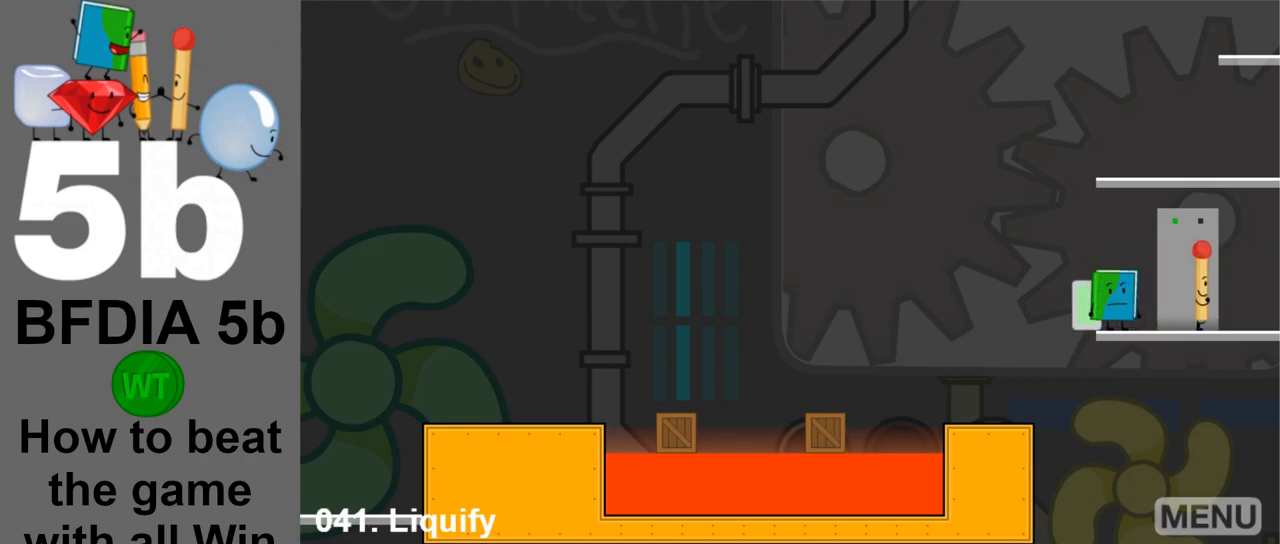
{"keys": [], "mouse": [], "events": [[167, "right", "up"], [167, "z", "down"], [250, "z", "up"]]}
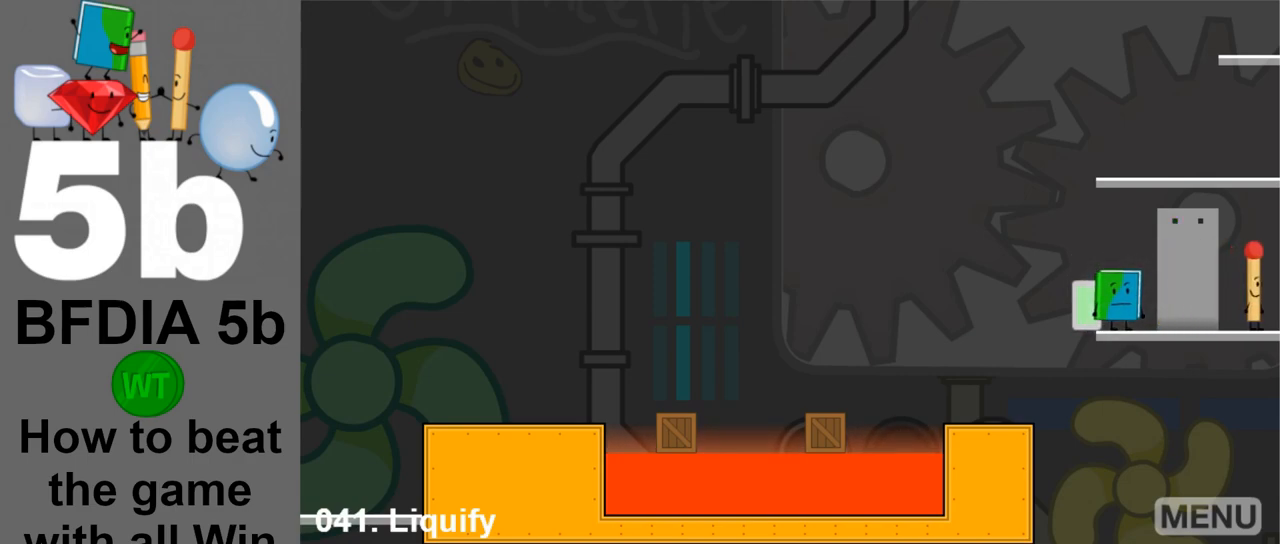
{"keys": ["right"], "mouse": [], "events": [[83, "left", "down"], [167, "left", "up"], [367, "right", "down"]]}
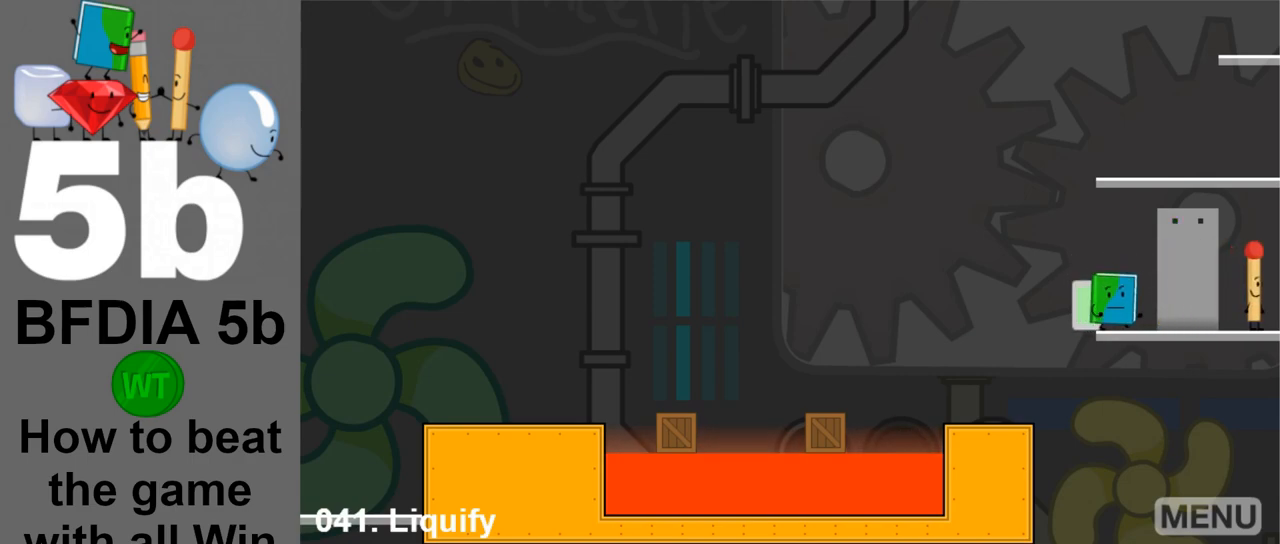
{"keys": ["right"], "mouse": [], "events": []}
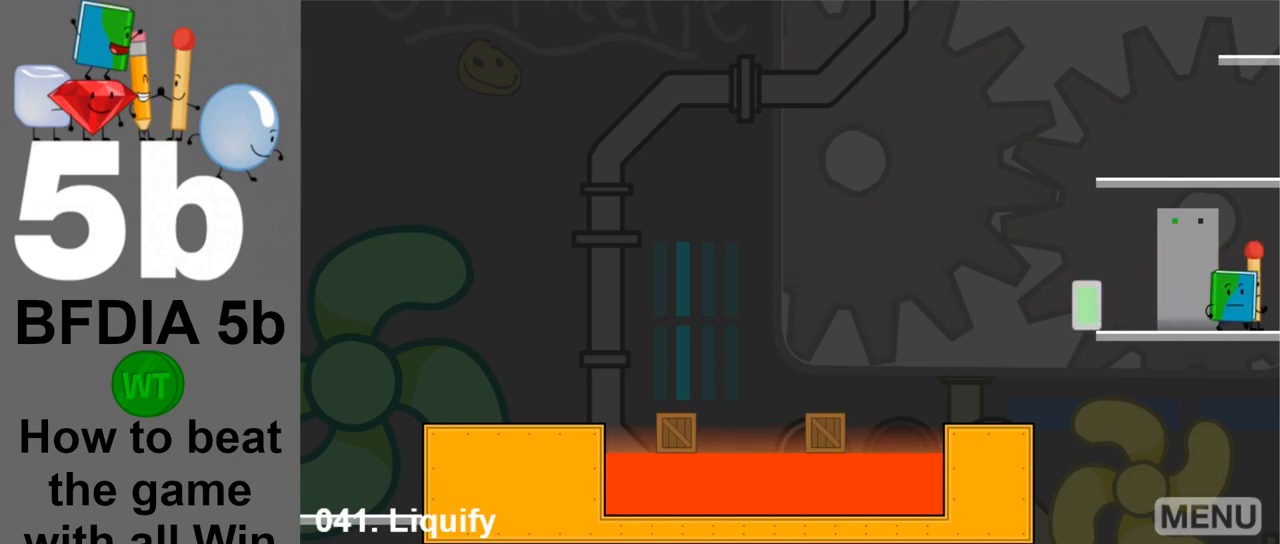
{"keys": ["up"], "mouse": [], "events": [[167, "right", "up"], [167, "z", "down"], [250, "z", "up"], [433, "up", "down"]]}
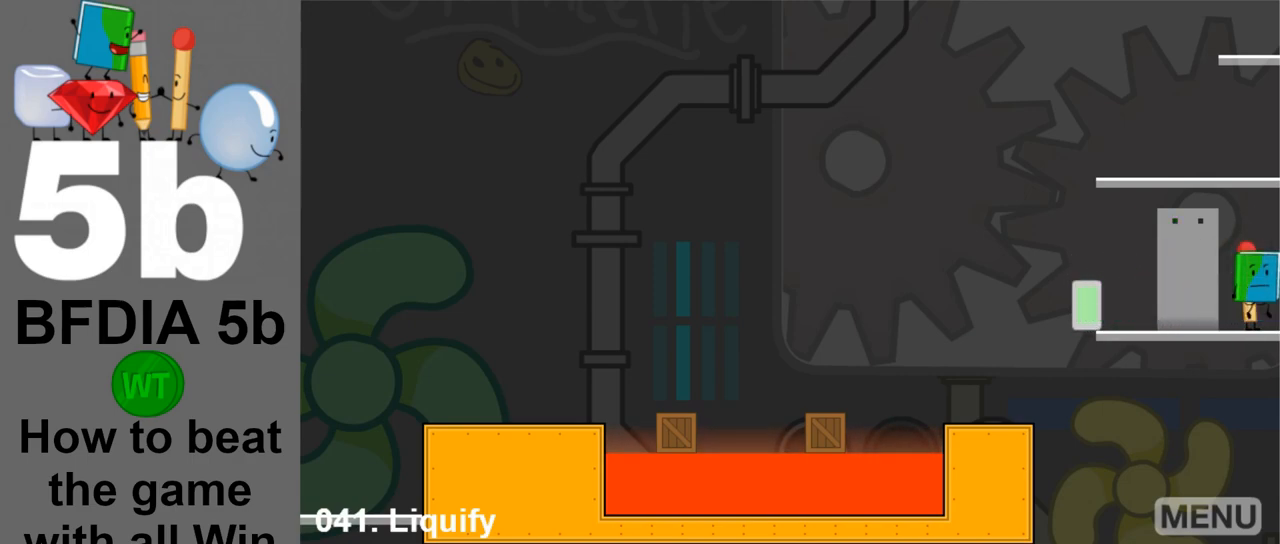
{"keys": [], "mouse": [], "events": [[33, "up", "up"]]}
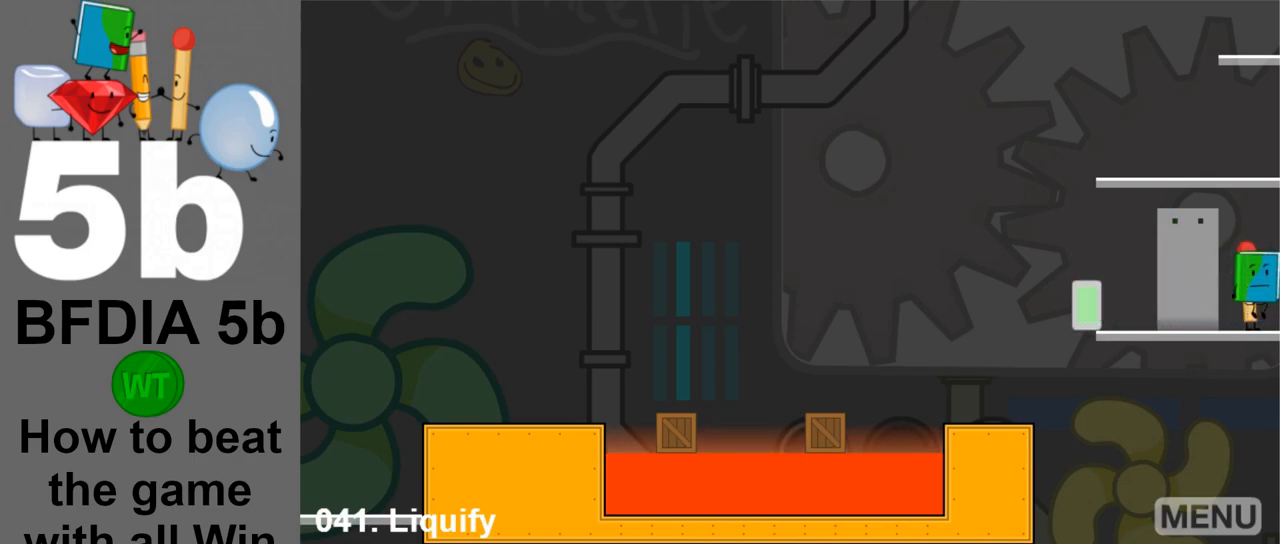
{"keys": ["space"], "mouse": [], "events": [[183, "space", "down"]]}
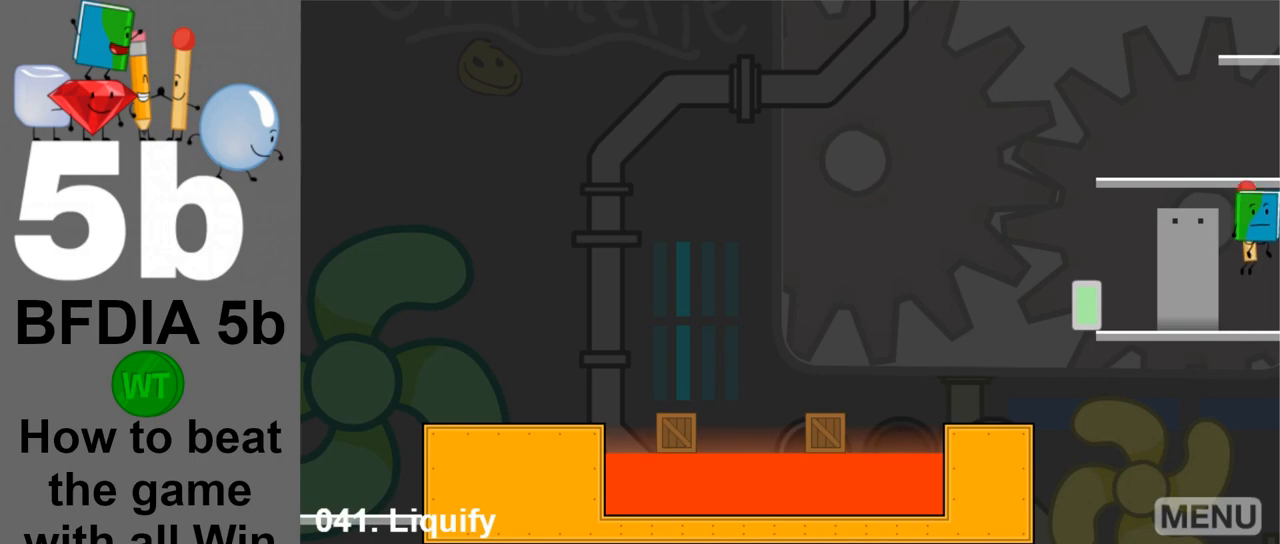
{"keys": ["space"], "mouse": [], "events": [[67, "space", "up"], [433, "space", "down"]]}
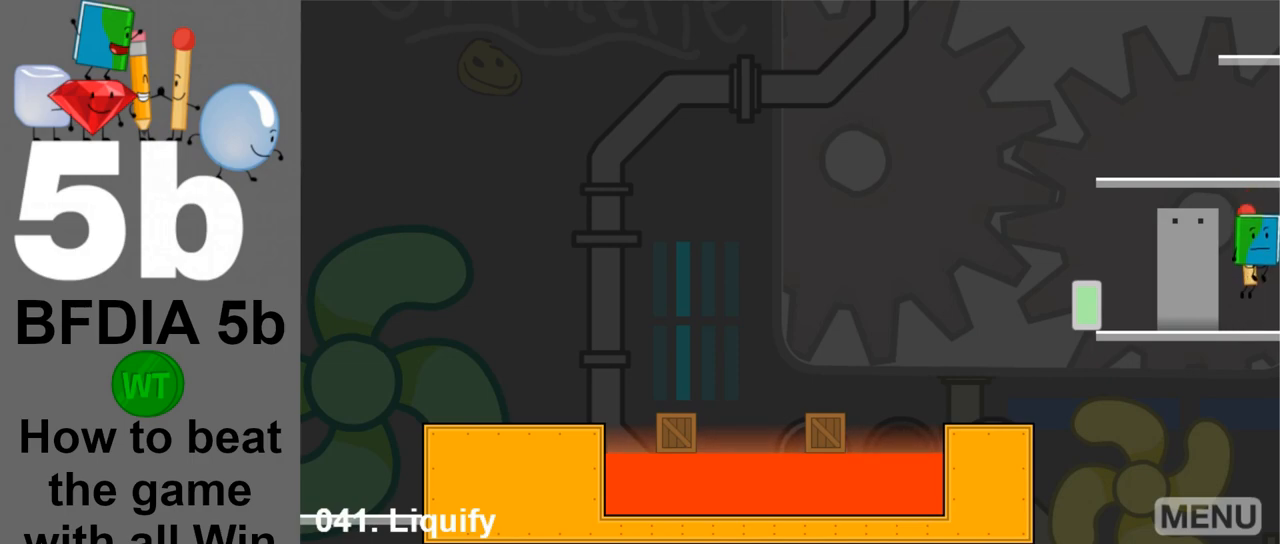
{"keys": ["space"], "mouse": [], "events": []}
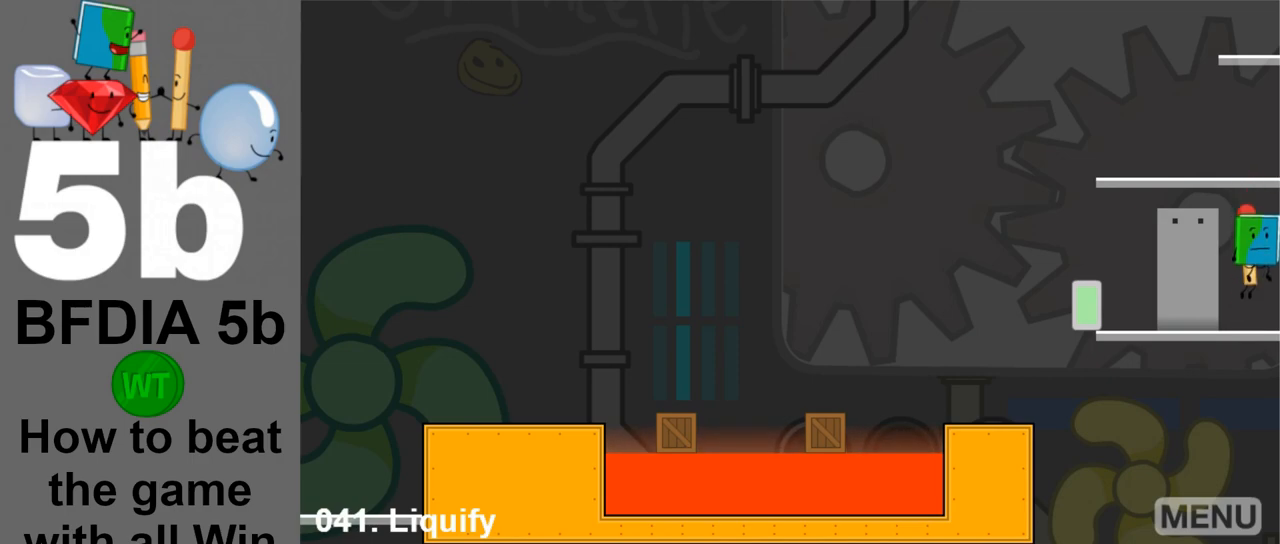
{"keys": [], "mouse": [], "events": [[50, "space", "up"]]}
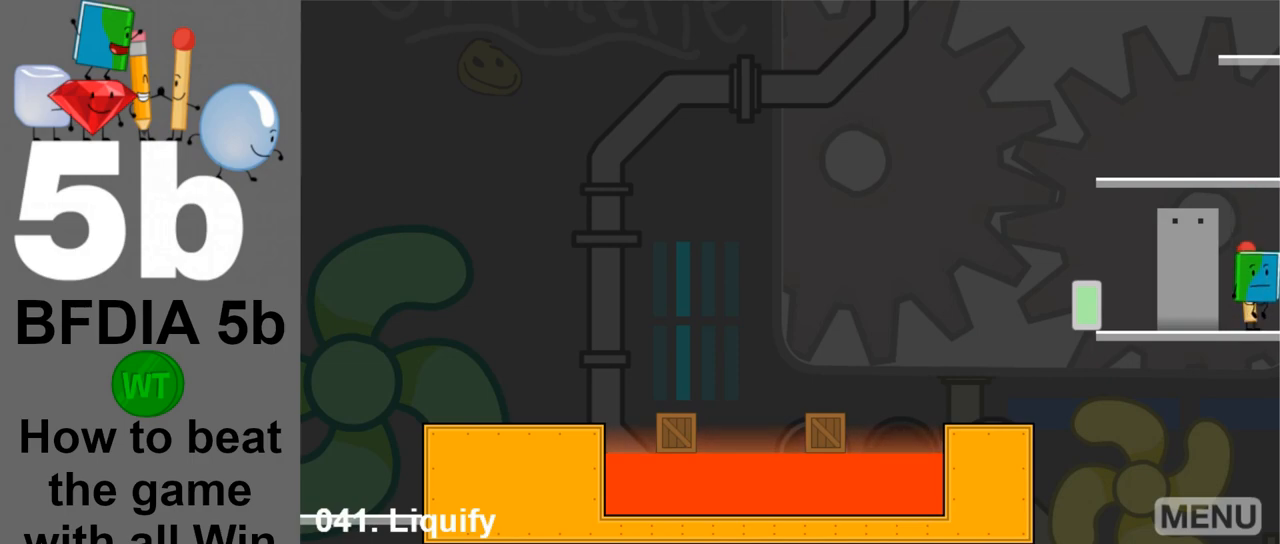
{"keys": ["space"], "mouse": [], "events": [[200, "space", "down"], [400, "up", "down"], [433, "up", "up"]]}
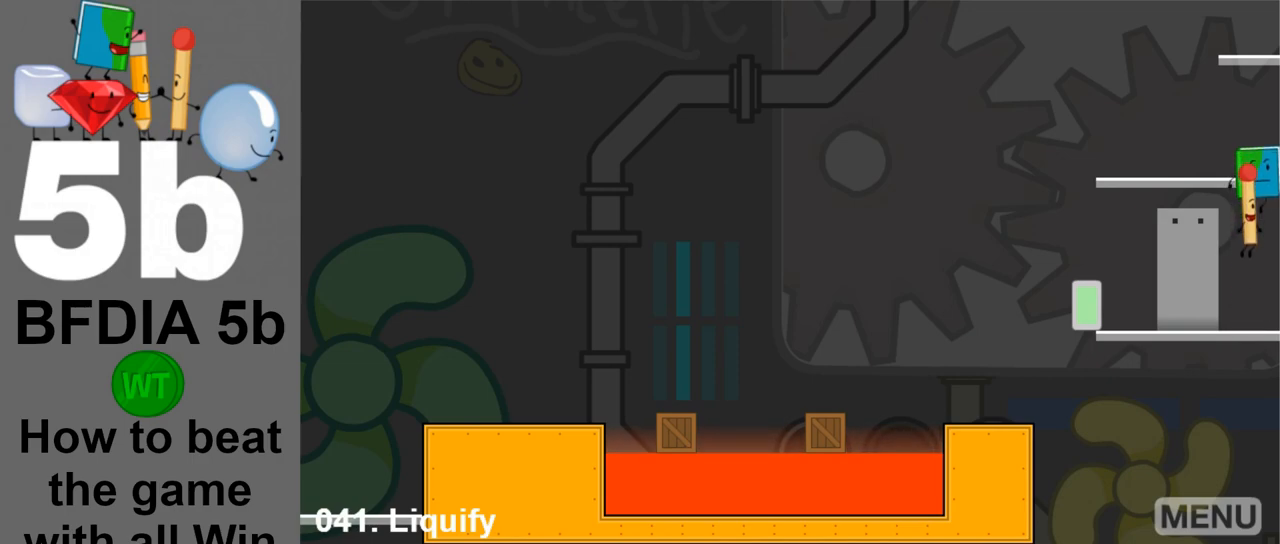
{"keys": ["space", "up"], "mouse": [], "events": [[83, "up", "down"], [133, "up", "up"], [167, "up", "down"], [217, "up", "up"], [267, "up", "down"], [317, "up", "up"], [367, "up", "down"], [450, "up", "up"], [500, "up", "down"]]}
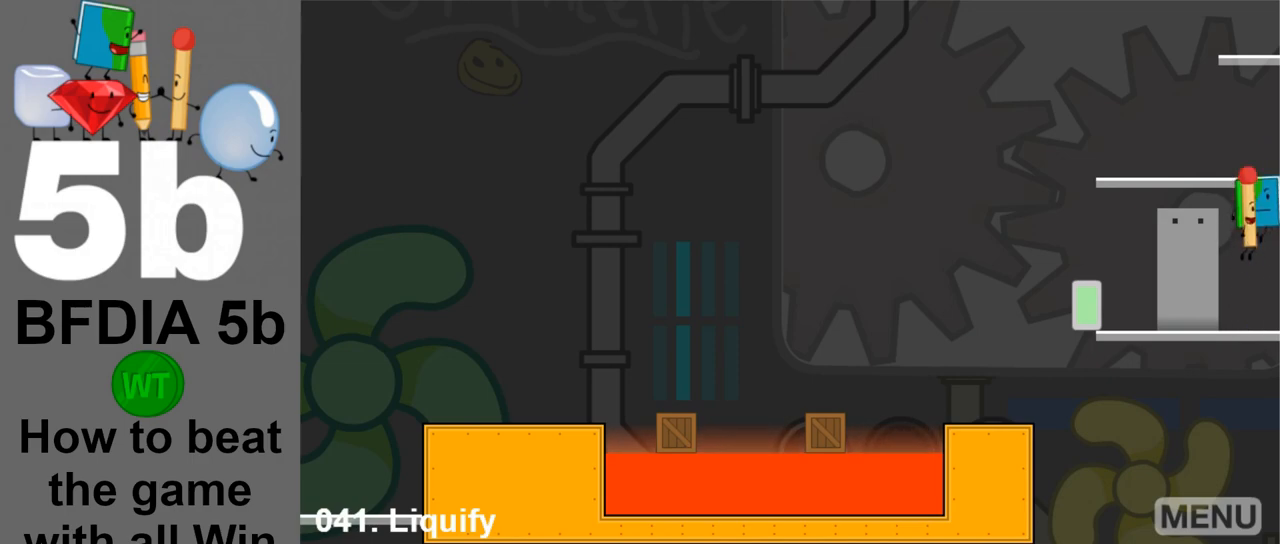
{"keys": ["space", "up"], "mouse": [], "events": [[50, "up", "up"], [100, "up", "down"], [150, "up", "up"], [183, "up", "down"], [233, "up", "up"], [283, "up", "down"], [333, "up", "up"], [383, "up", "down"], [417, "up", "up"], [467, "up", "down"]]}
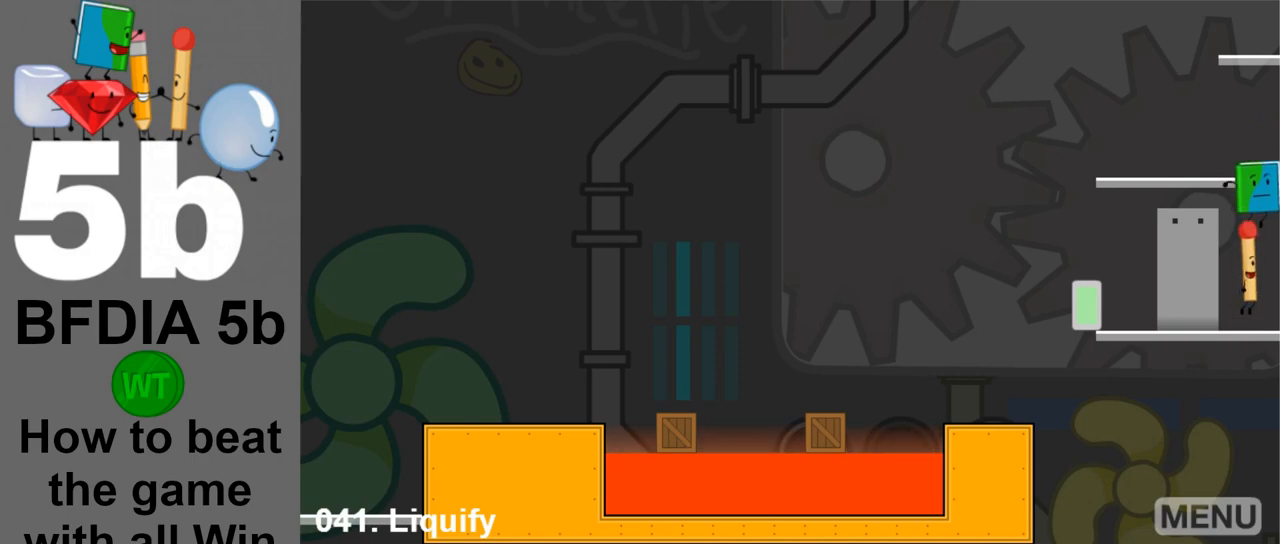
{"keys": ["space", "up"], "mouse": [], "events": [[17, "up", "up"], [67, "up", "down"], [167, "up", "up"], [200, "up", "down"], [350, "up", "up"], [400, "up", "down"]]}
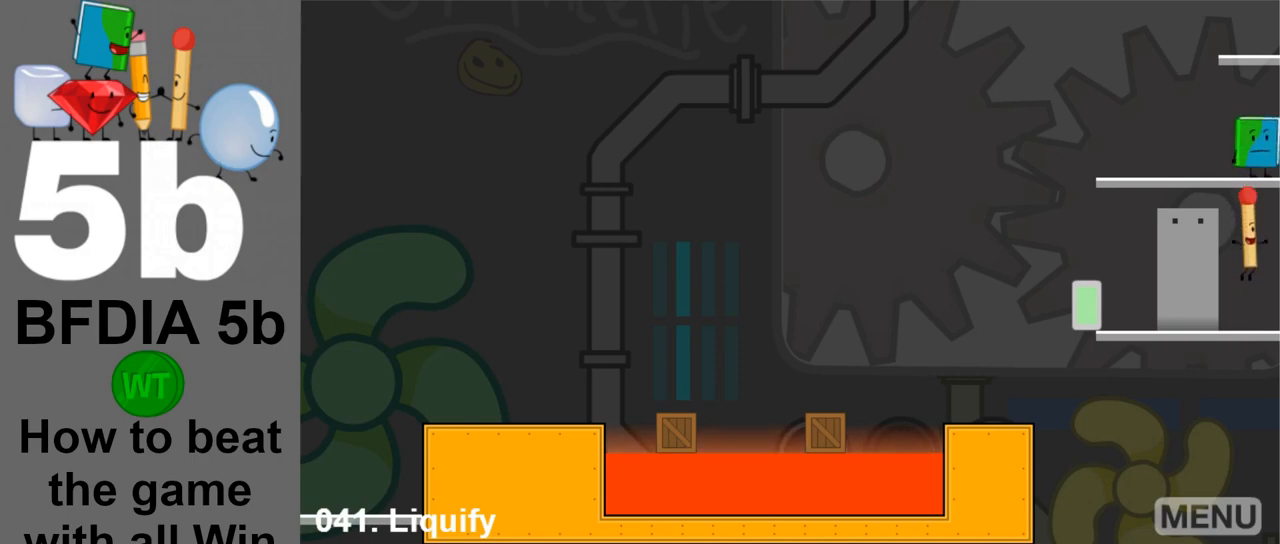
{"keys": [], "mouse": [], "events": [[33, "up", "up"], [167, "space", "up"]]}